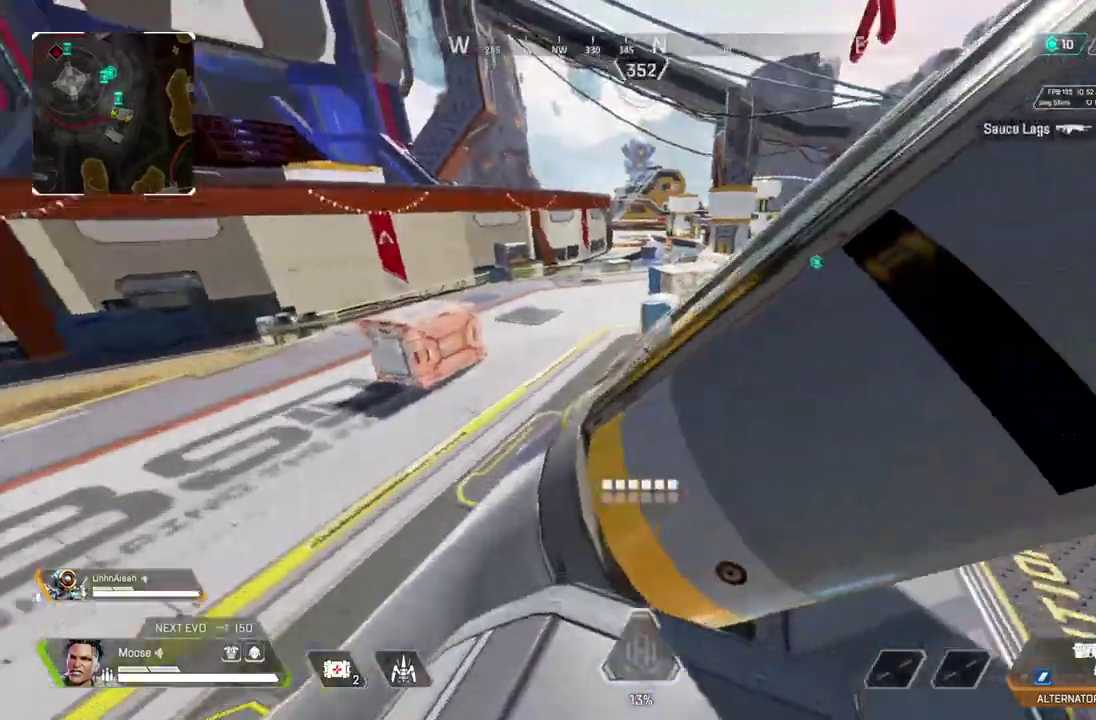
Gameplay with a controller (PlayStation layout); each line is a JSON object with the inputs held at the frame after it. "button_events" lists button changes between this image and that frame as [ms after this image, input, new state], when the widget could be followed in between (sticks are given only as held states). Not read: CROSS R1 SELECT SQUARE START.
{"buttons": [], "left_stick": "up", "right_stick": "center", "button_events": []}
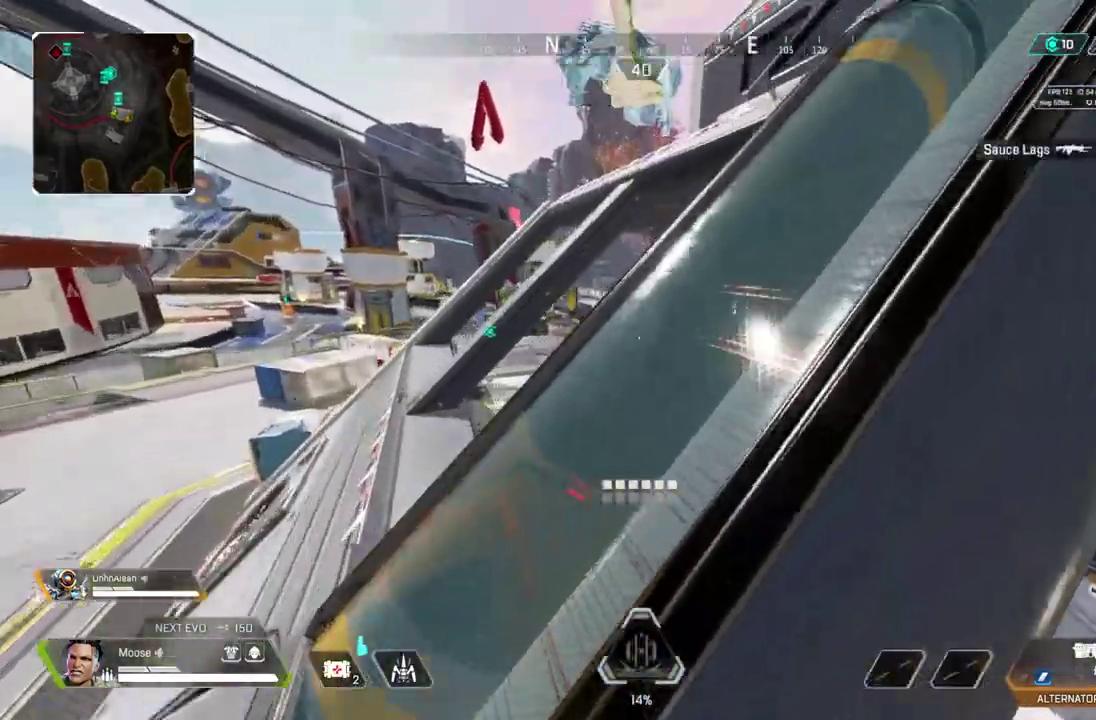
{"buttons": [], "left_stick": "up", "right_stick": "center", "button_events": []}
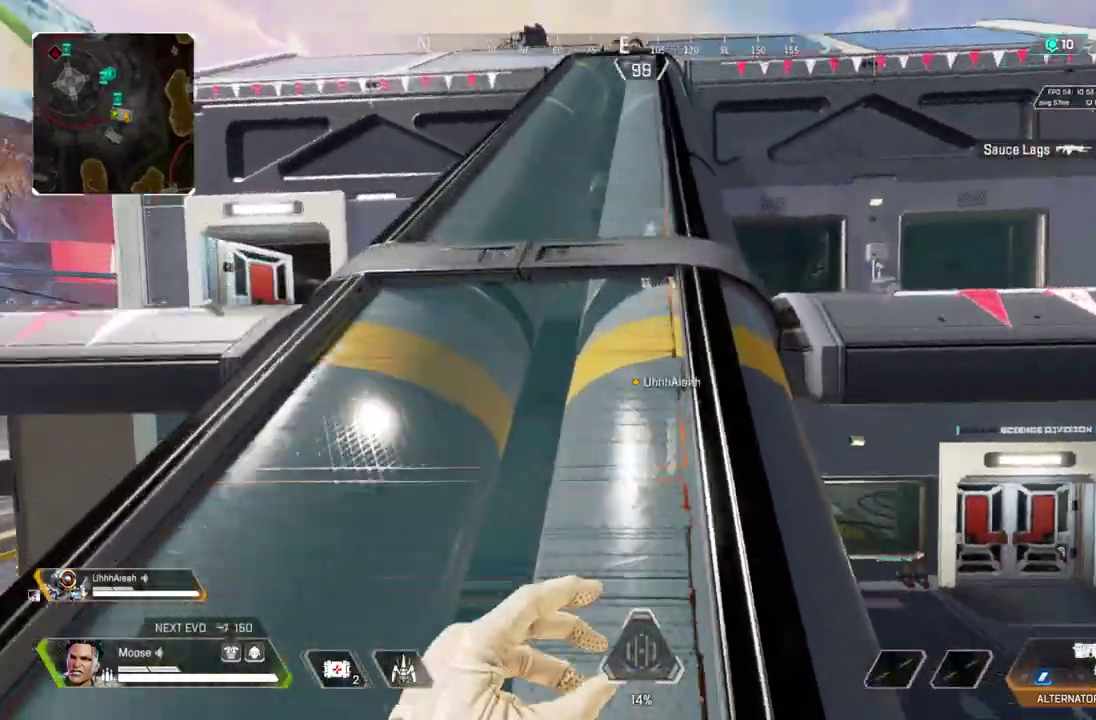
{"buttons": [], "left_stick": "up", "right_stick": "center", "button_events": []}
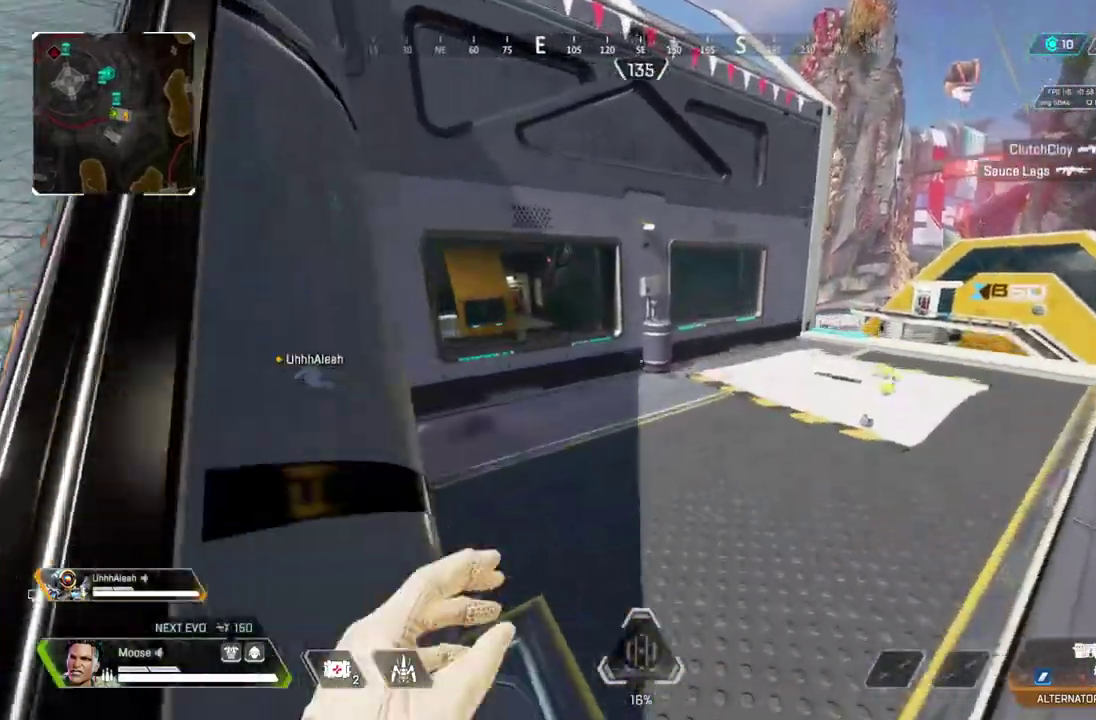
{"buttons": [], "left_stick": "up", "right_stick": "center", "button_events": []}
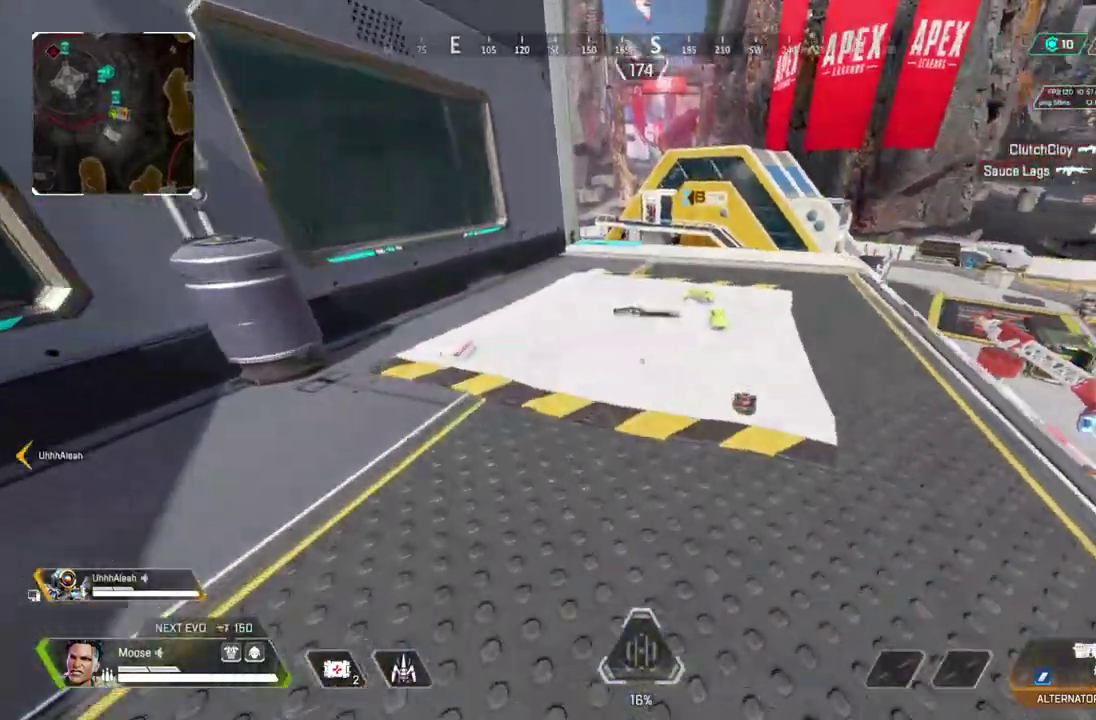
{"buttons": [], "left_stick": "left", "right_stick": "left", "button_events": []}
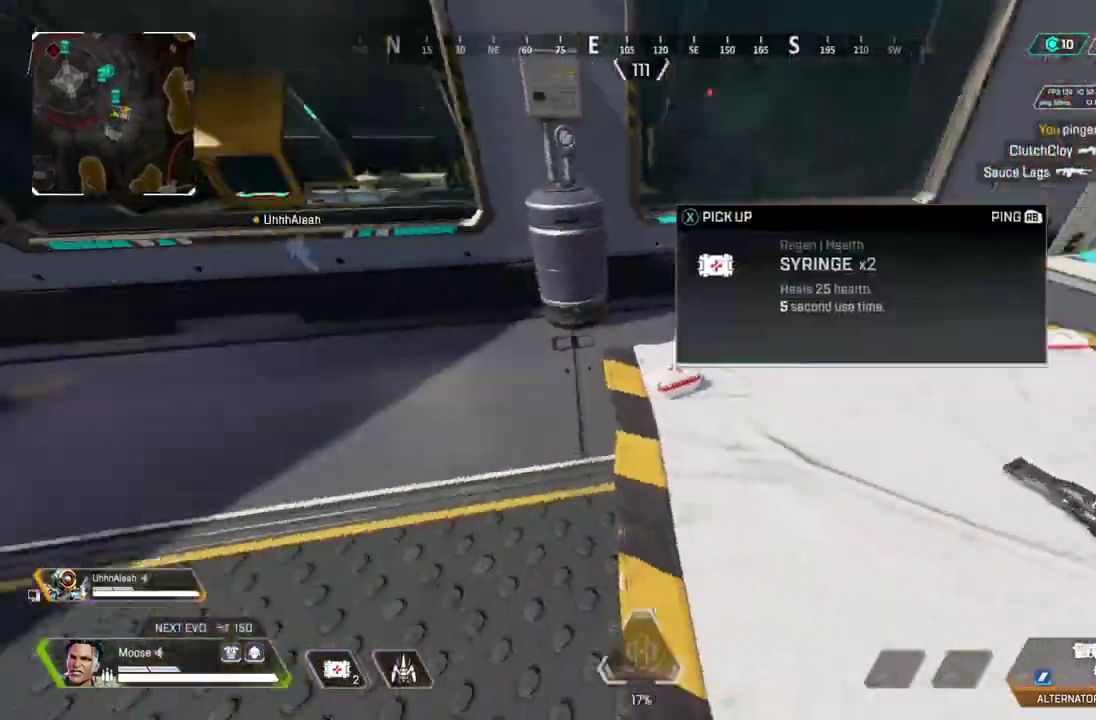
{"buttons": [], "left_stick": "left", "right_stick": "center", "button_events": []}
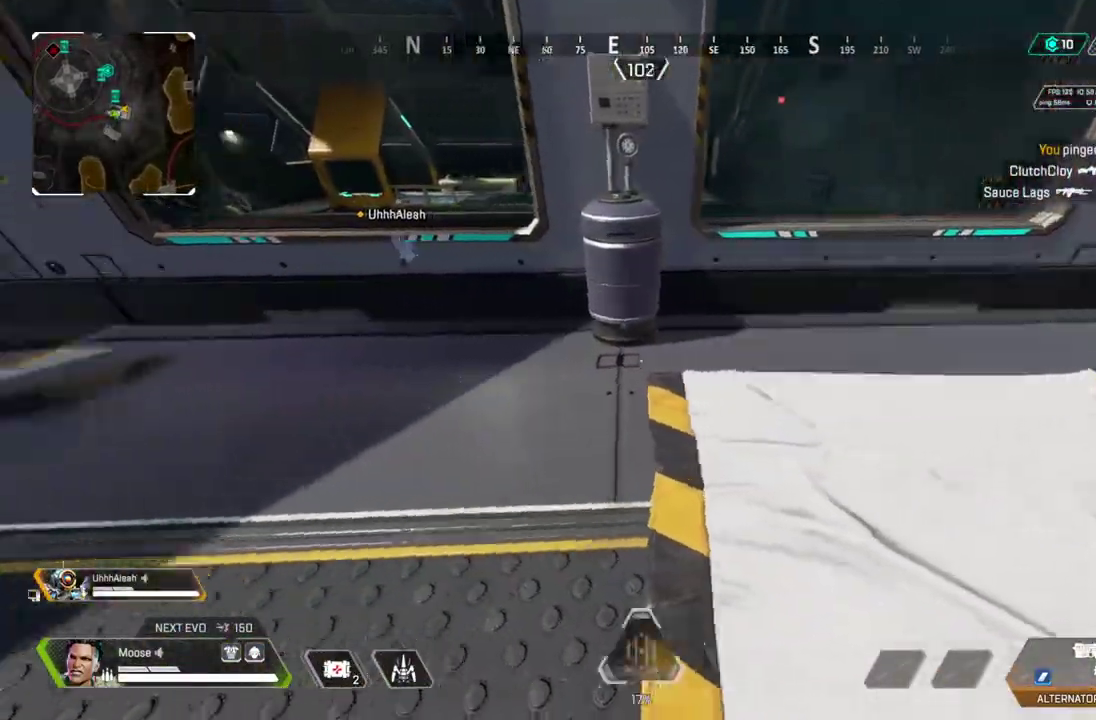
{"buttons": [], "left_stick": "up", "right_stick": "center", "button_events": []}
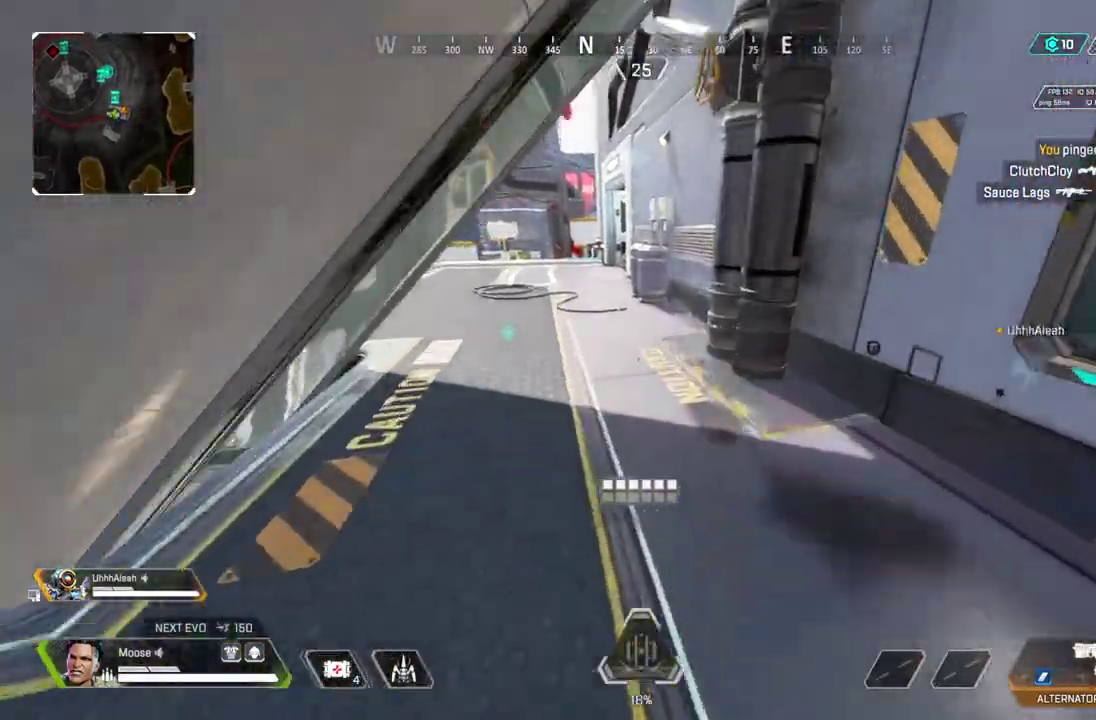
{"buttons": [], "left_stick": "left", "right_stick": "center", "button_events": [[200, "CIRCLE", "down"], [317, "CIRCLE", "up"]]}
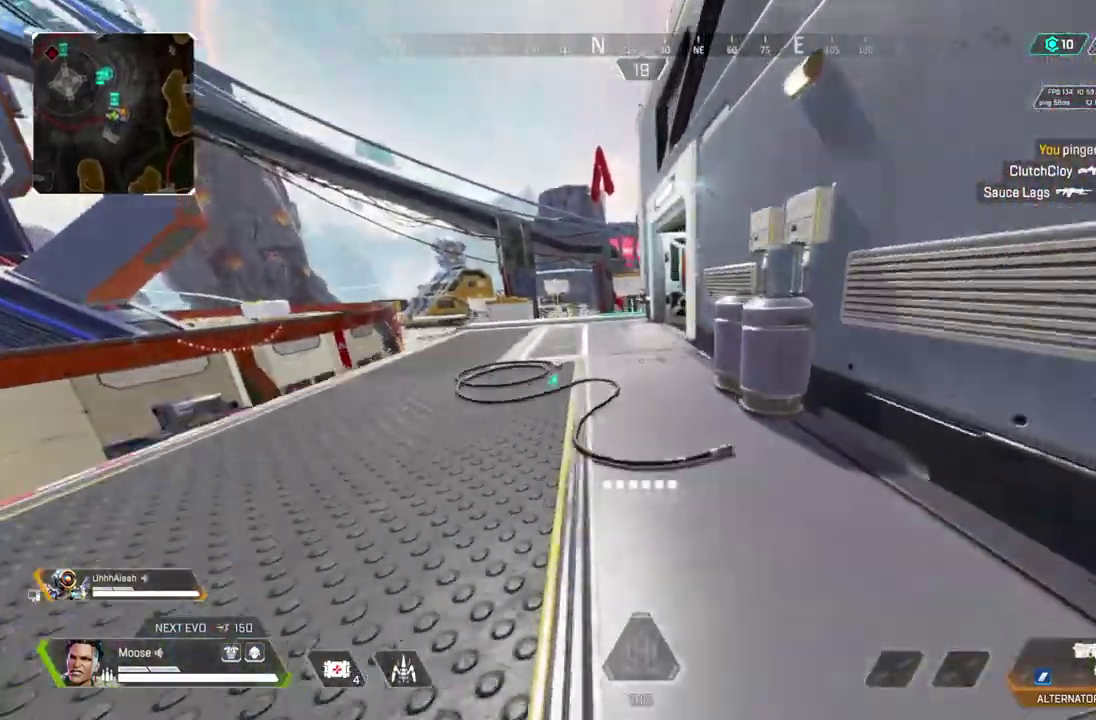
{"buttons": [], "left_stick": "up", "right_stick": "center", "button_events": [[33, "CIRCLE", "down"], [117, "CIRCLE", "up"], [267, "CIRCLE", "down"], [367, "CIRCLE", "up"]]}
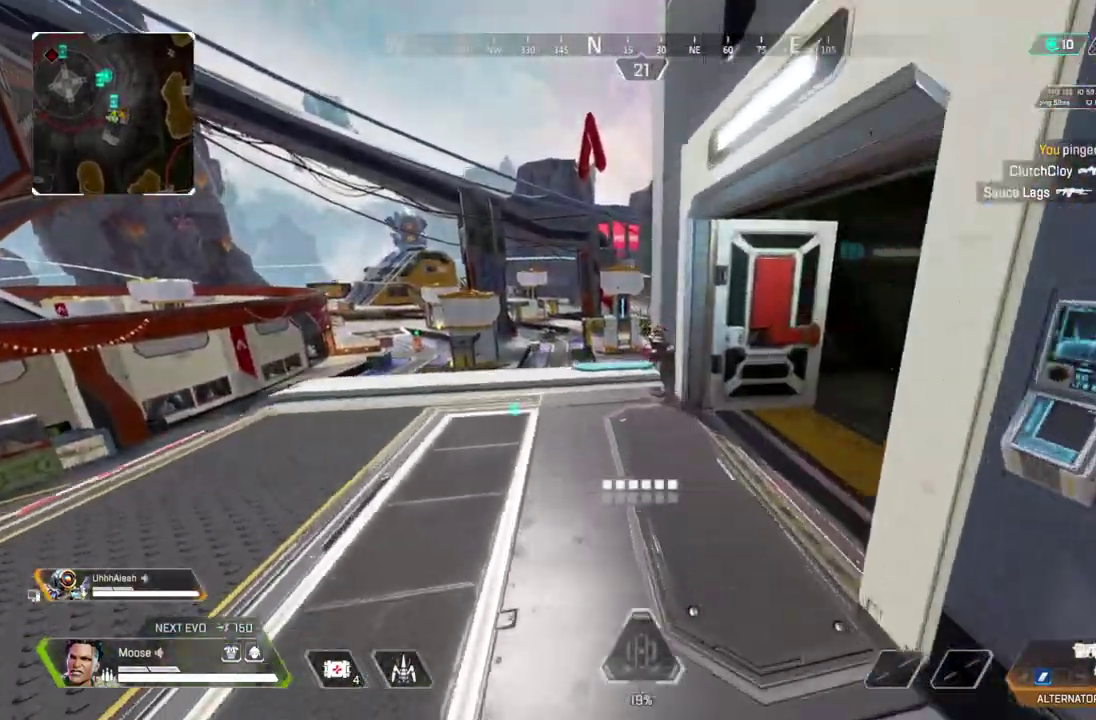
{"buttons": [], "left_stick": "up", "right_stick": "center", "button_events": []}
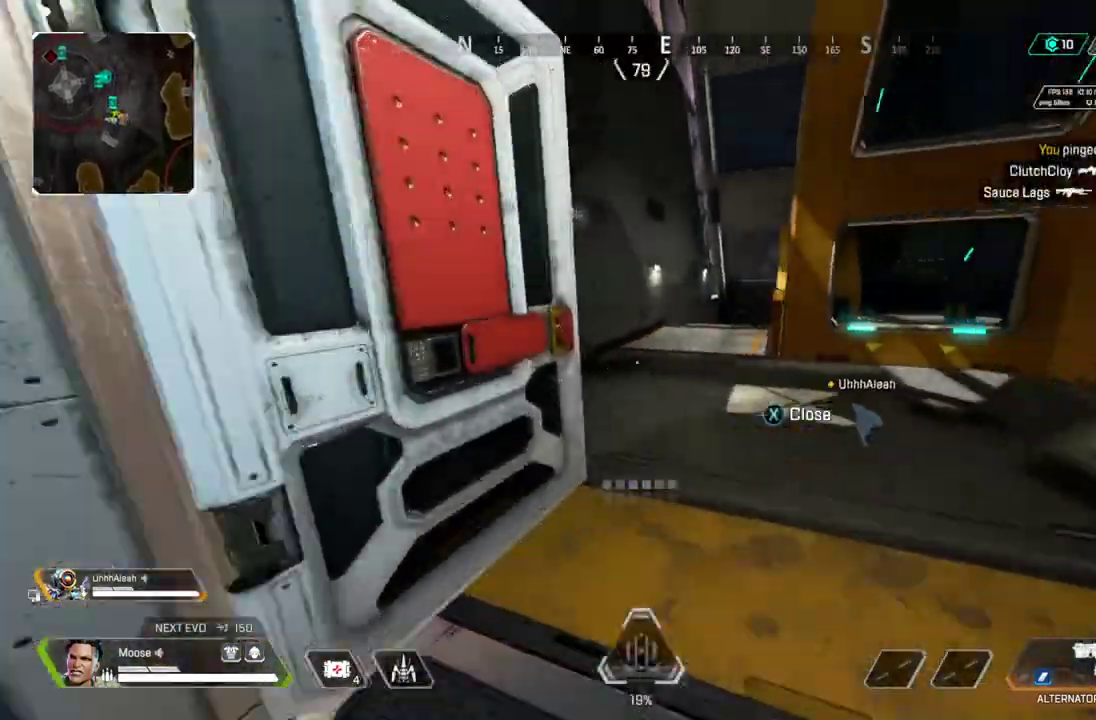
{"buttons": [], "left_stick": "up", "right_stick": "center", "button_events": []}
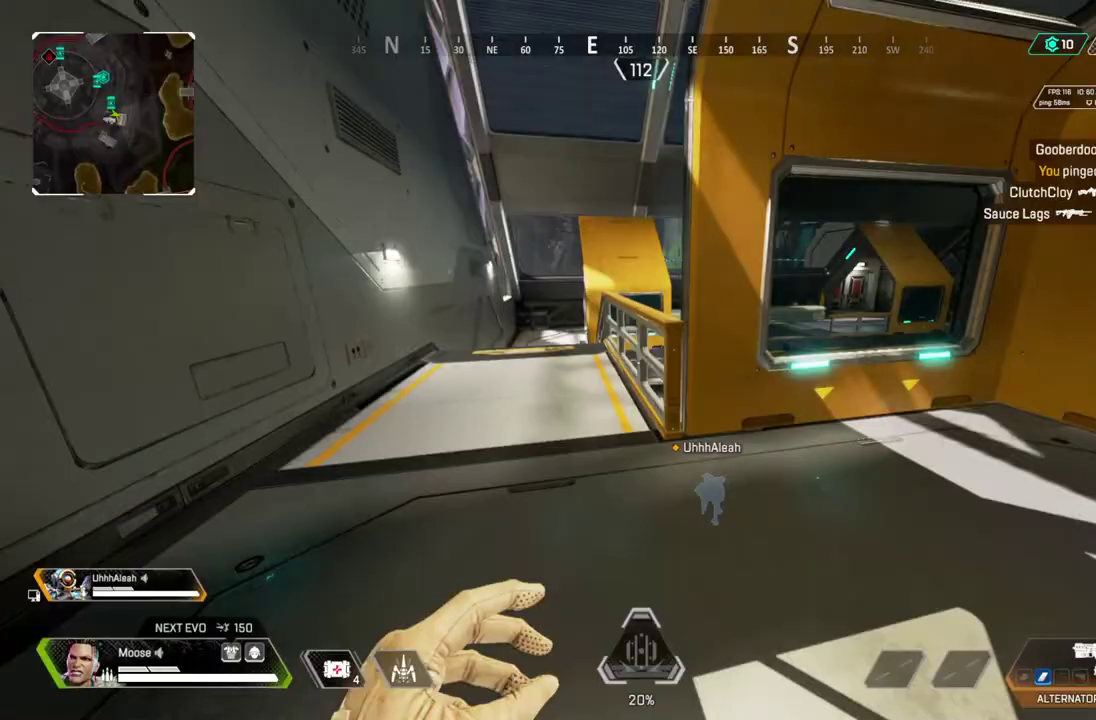
{"buttons": [], "left_stick": "up", "right_stick": "center", "button_events": [[267, "CIRCLE", "down"], [367, "CIRCLE", "up"]]}
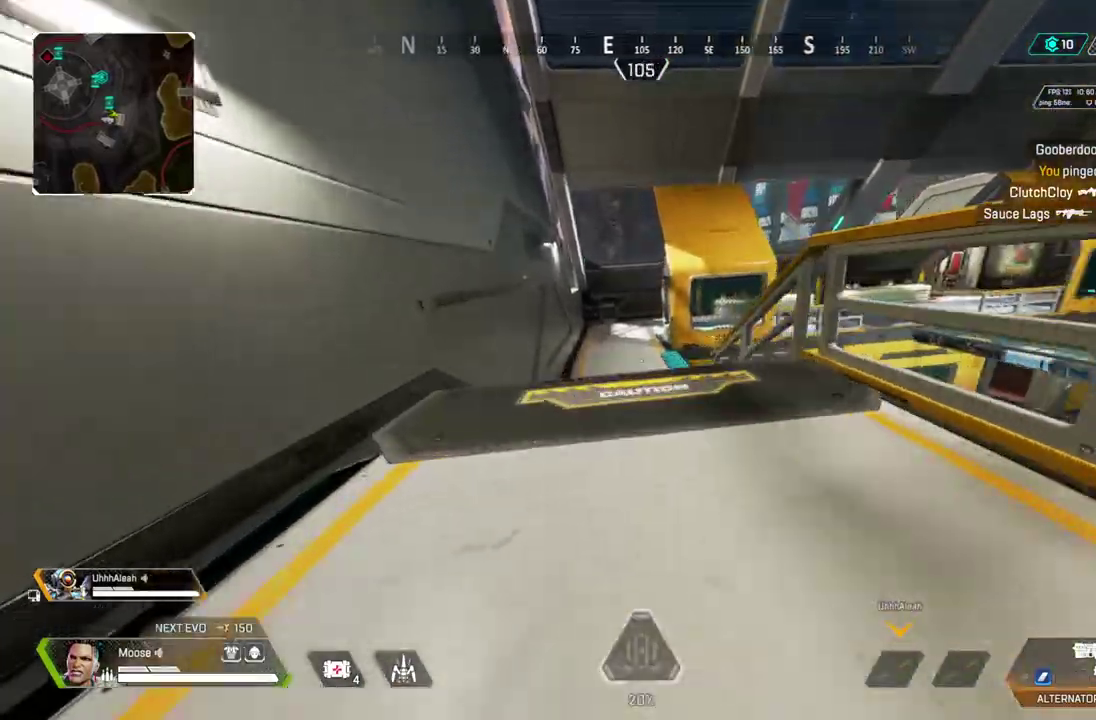
{"buttons": [], "left_stick": "center", "right_stick": "center", "button_events": [[150, "CIRCLE", "down"], [150, "L1", "down"], [217, "L1", "up"], [250, "CIRCLE", "up"]]}
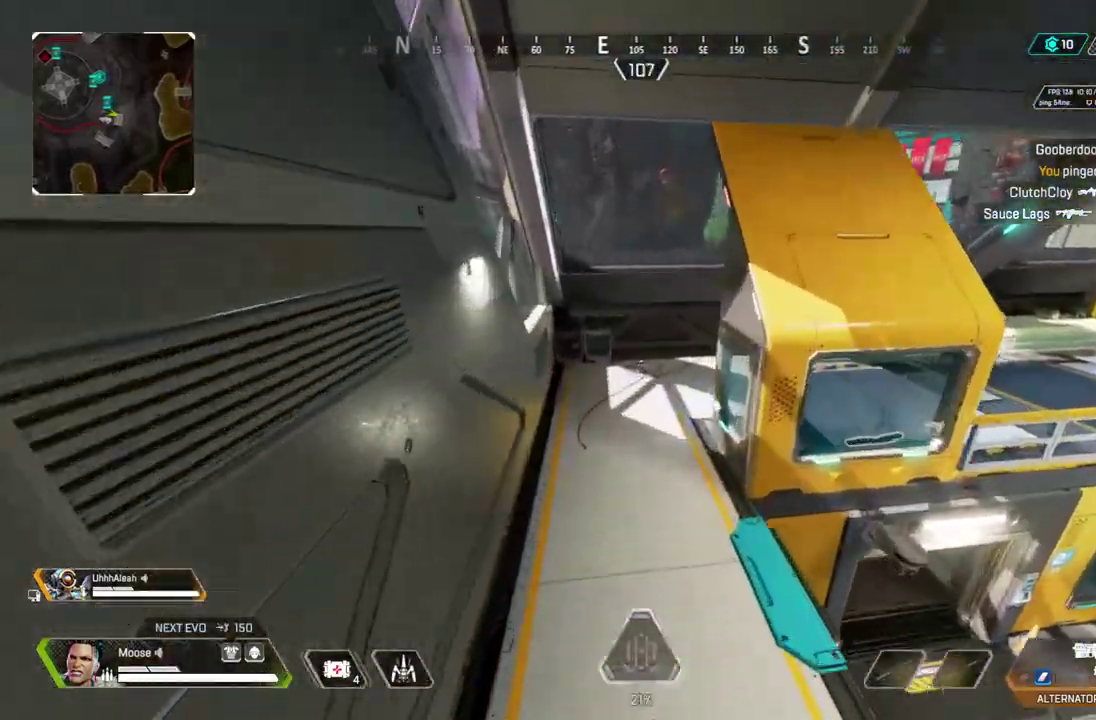
{"buttons": [], "left_stick": "up", "right_stick": "center", "button_events": [[200, "CIRCLE", "down"], [300, "CIRCLE", "up"]]}
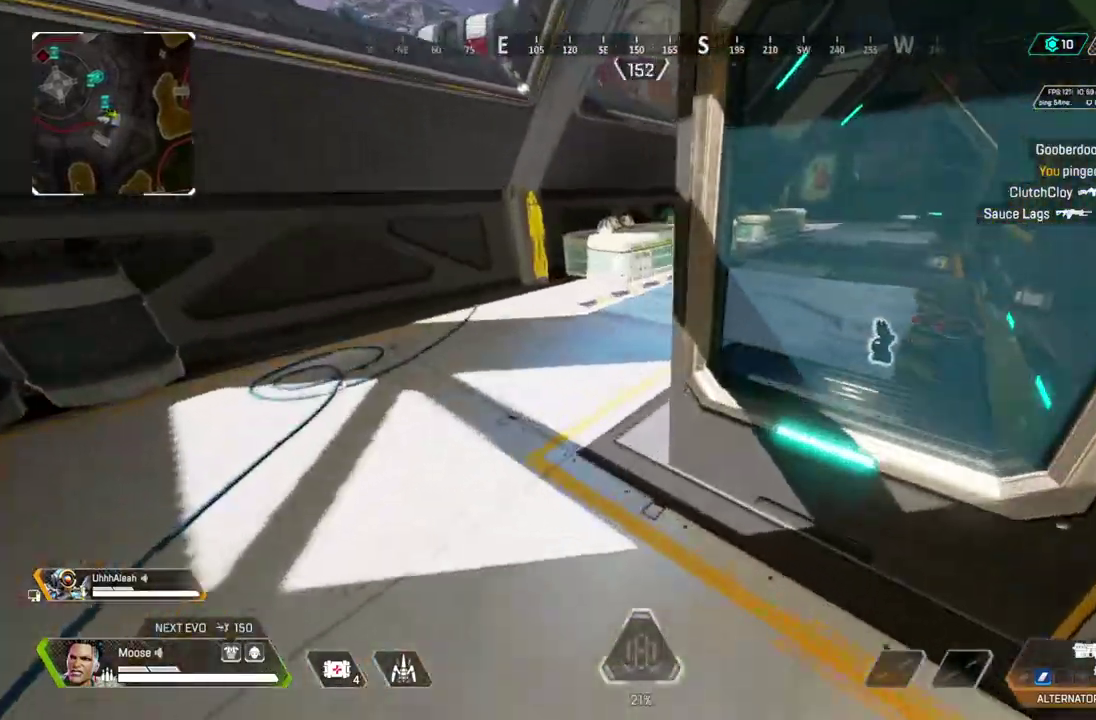
{"buttons": [], "left_stick": "up", "right_stick": "center", "button_events": []}
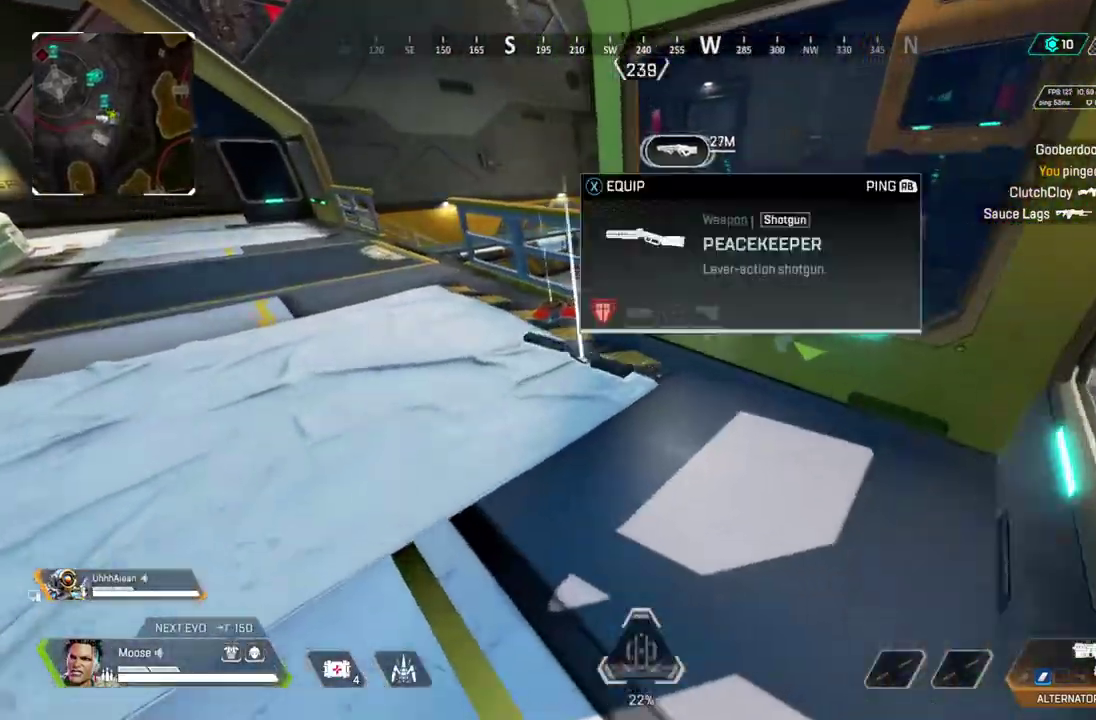
{"buttons": [], "left_stick": "down-right", "right_stick": "center", "button_events": []}
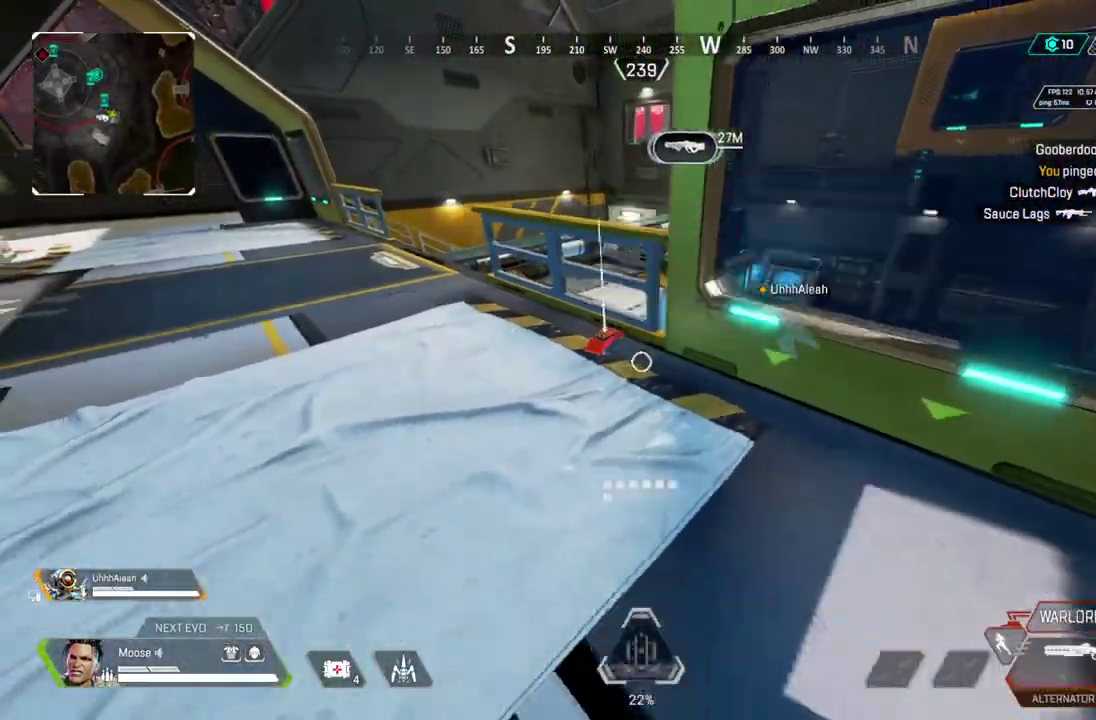
{"buttons": [], "left_stick": "down-right", "right_stick": "center", "button_events": []}
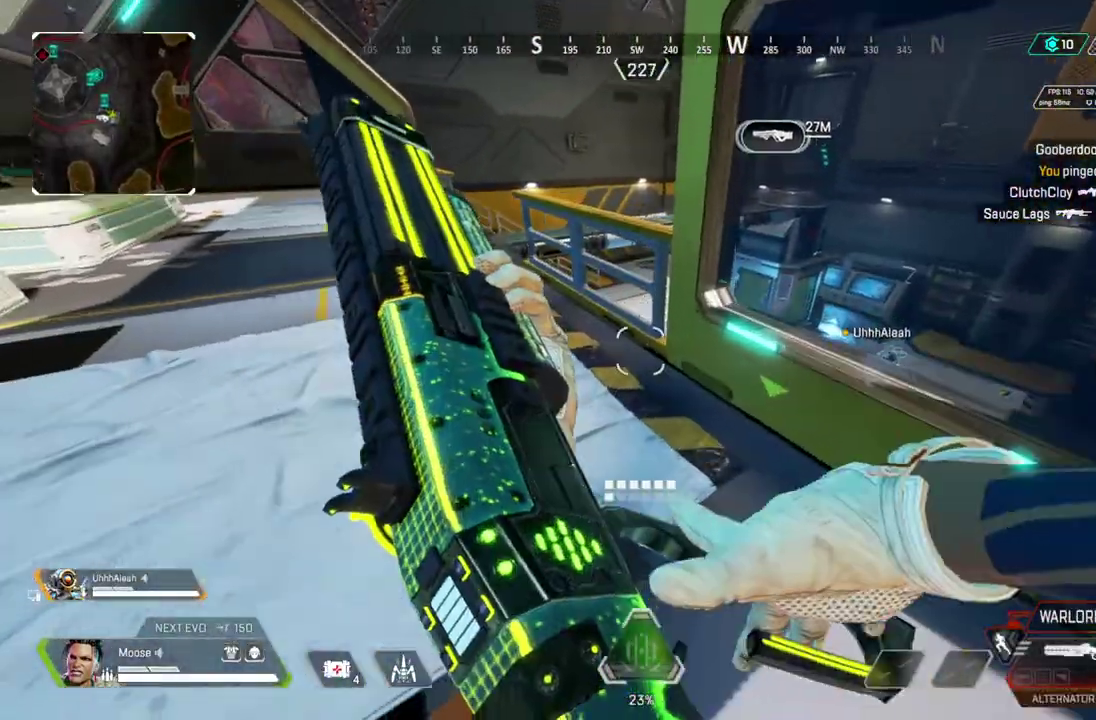
{"buttons": ["TRIANGLE"], "left_stick": "up", "right_stick": "center", "button_events": [[317, "TRIANGLE", "down"], [367, "TRIANGLE", "up"], [450, "TRIANGLE", "down"]]}
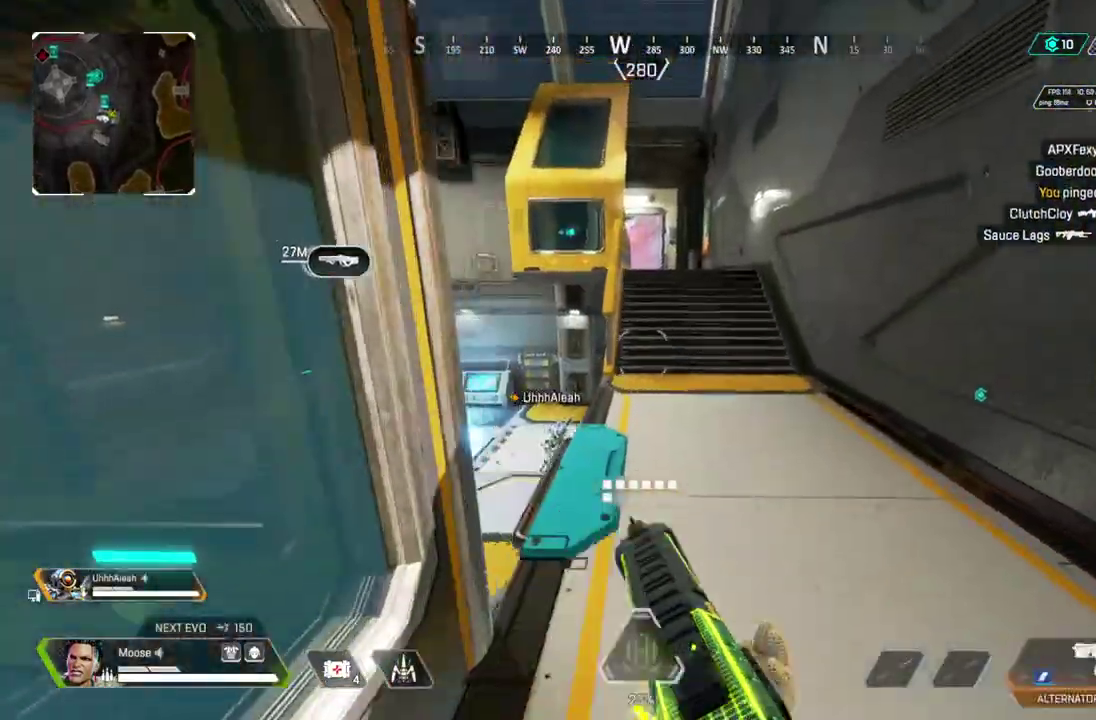
{"buttons": [], "left_stick": "up", "right_stick": "center", "button_events": [[250, "TRIANGLE", "up"]]}
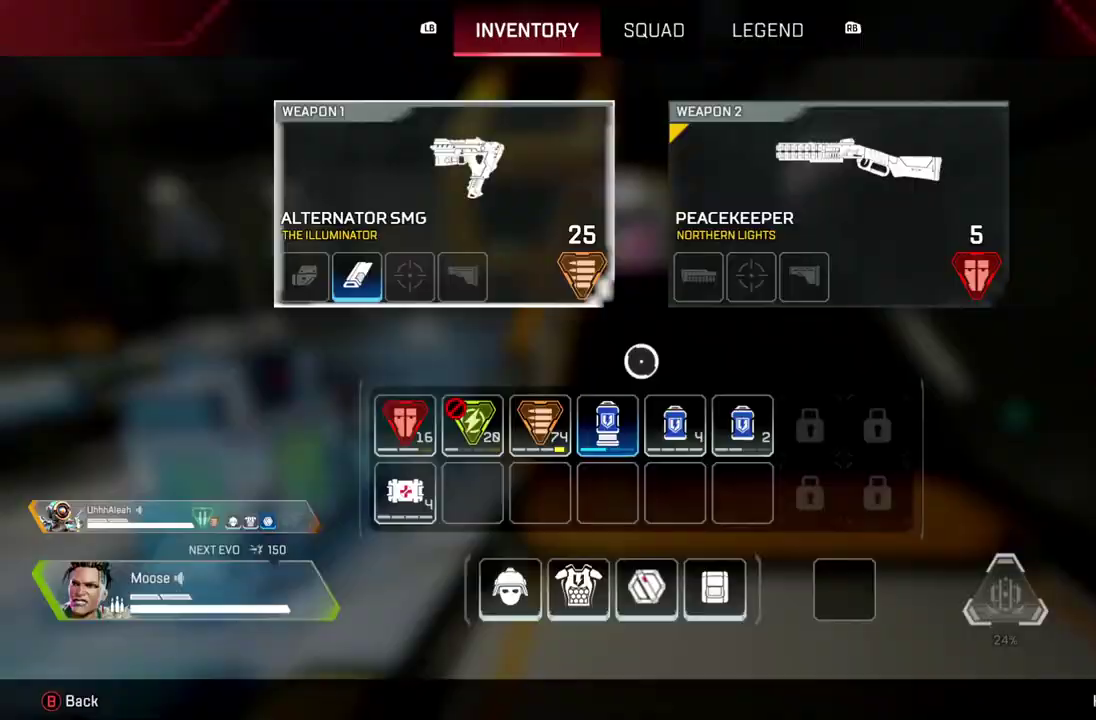
{"buttons": [], "left_stick": "left", "right_stick": "center", "button_events": []}
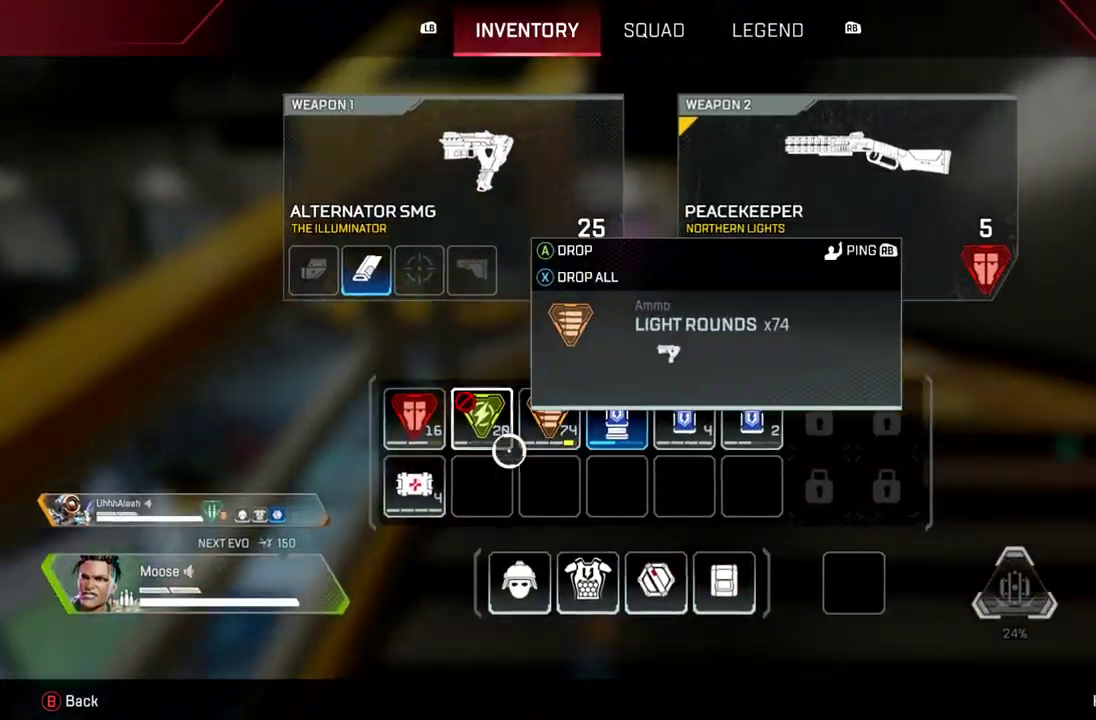
{"buttons": [], "left_stick": "up", "right_stick": "center", "button_events": []}
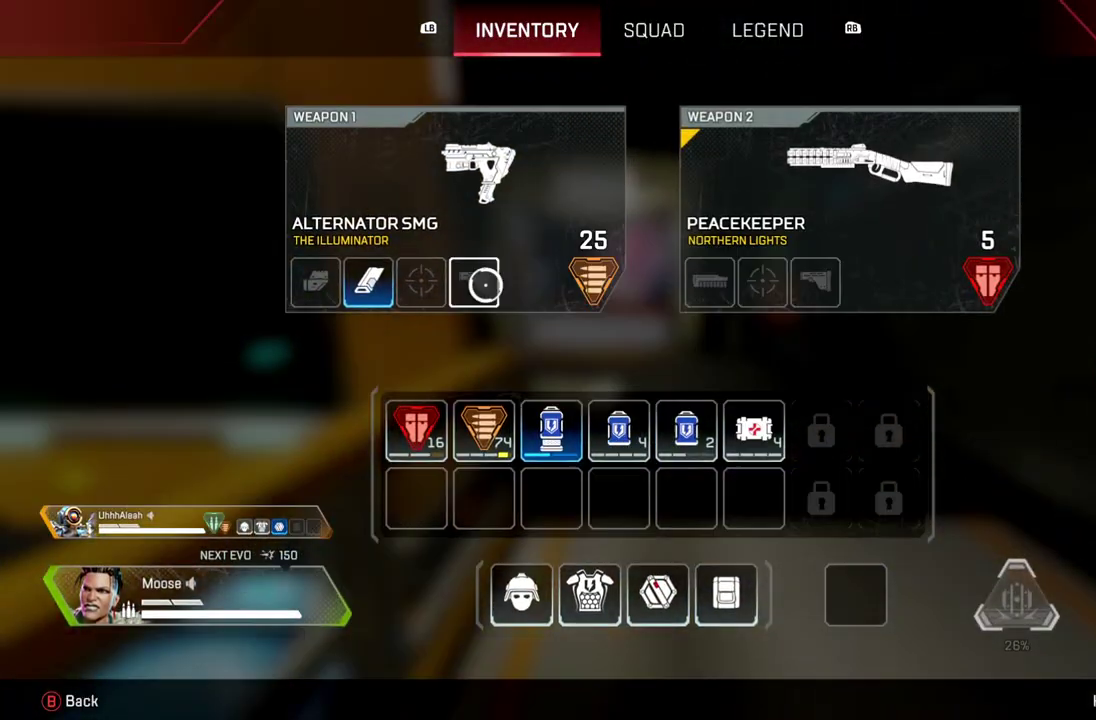
{"buttons": [], "left_stick": "up", "right_stick": "center", "button_events": [[17, "CIRCLE", "down"], [117, "CIRCLE", "up"]]}
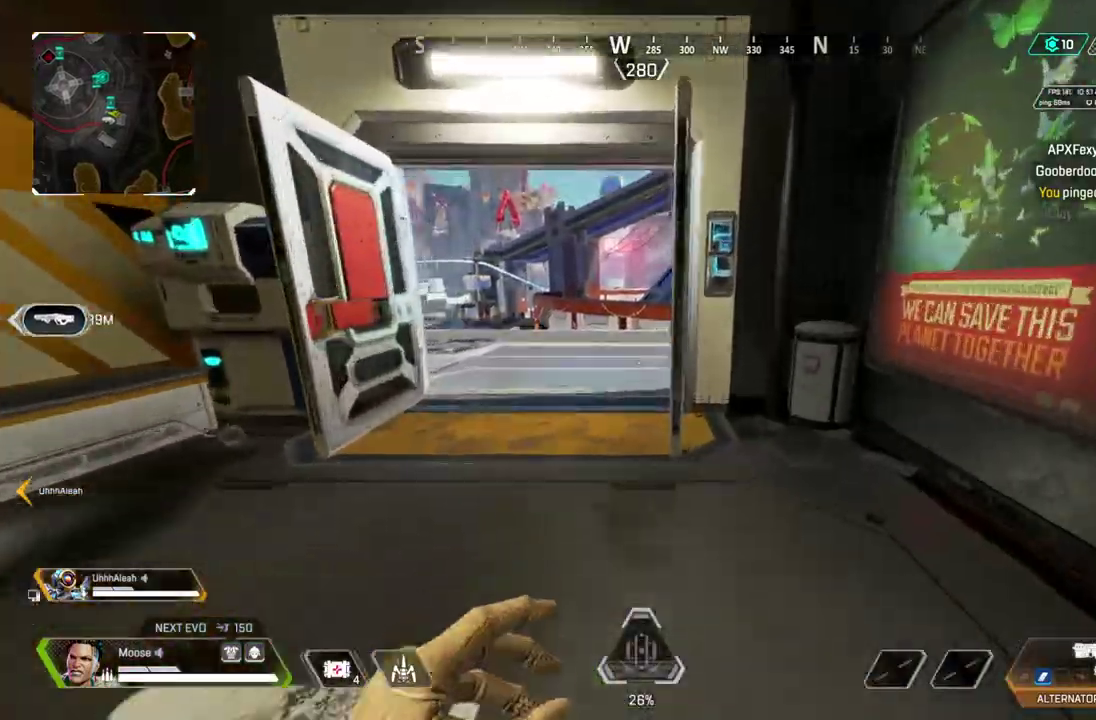
{"buttons": [], "left_stick": "up", "right_stick": "center", "button_events": []}